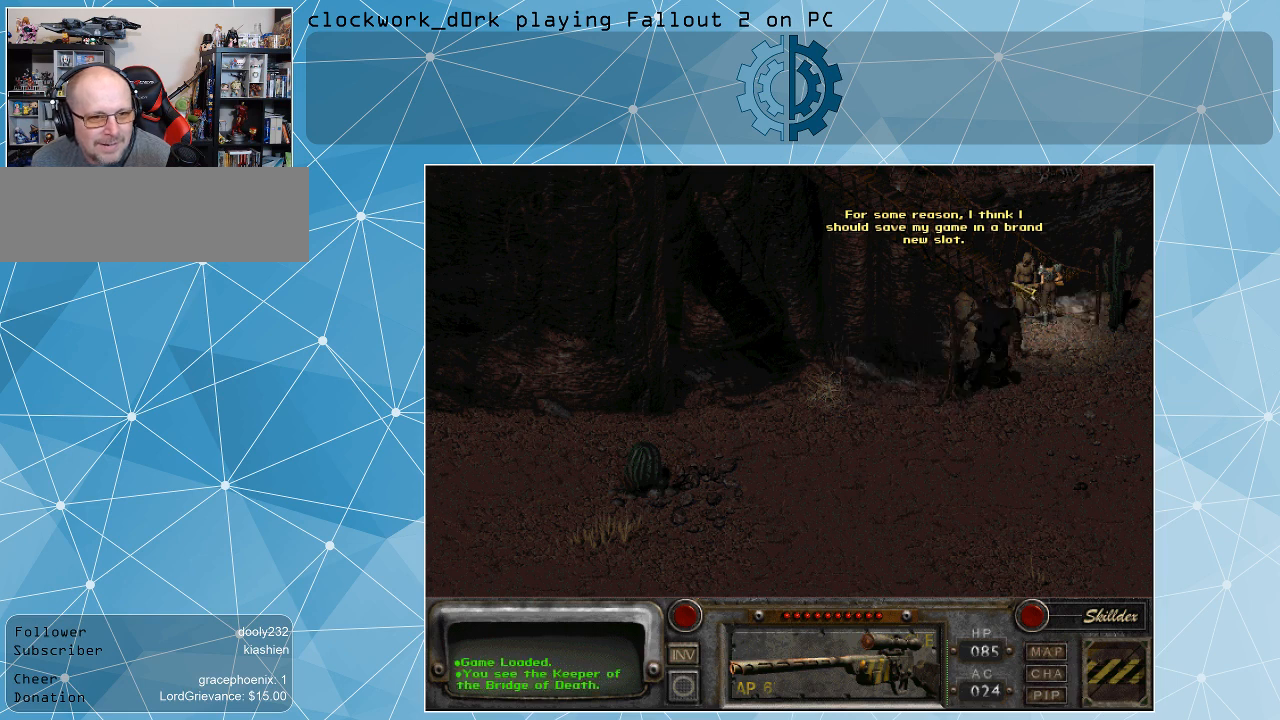
Gameplay with keyboard and mouse; each line is a JSON object with the keys and mouse buttons held at the frame after it. "events" lists presses ("down") and releases ("up") of ".", "/", "0", "1", "2", "3", "4", "5", "6", "7", "8", "9", "a", "alt_l", "alt_r", "b", "backslash", "backspace", "c", "caps_lock", "comma", "ctrl_l", "ctrl_r", "d", "e", "equals", "f", "g", "h", "i", "j", "k", "l", "lbracket", "m", "minus", "n", "o", "p", "q", "quote", "r", "rbracket", "return", "s", "semicolon", "shift_l", "shift_r", "space", "super", "t", "tab", "tilde", "u", "v", "w", "x", "y", "z", "mouse_left" and "mouse_right" between this image and that frame as [ms after this image, input, new state], when the widget could be followed in between. "mouse_left", "mouse_right" = the "left", "right" buttons of the "mouse" list. No other keys are recorded. Not read: mouse_move.
{"keys": [], "mouse": [], "events": []}
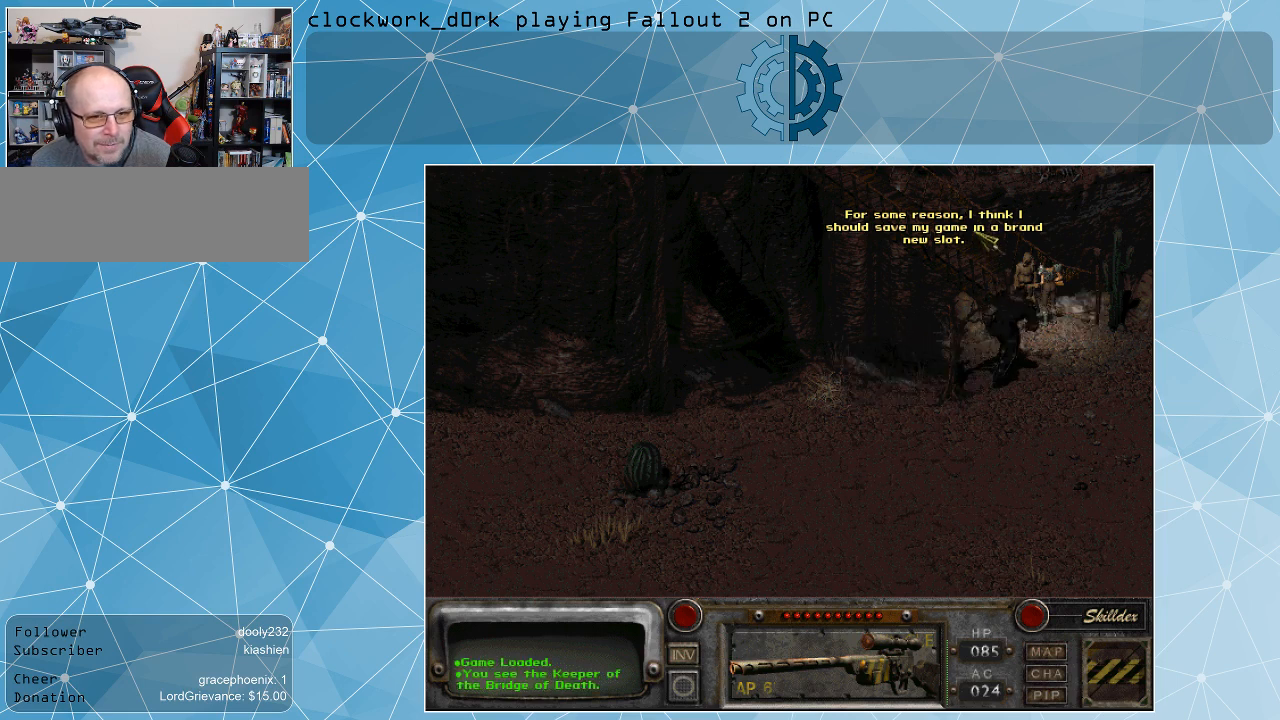
{"keys": [], "mouse": [], "events": []}
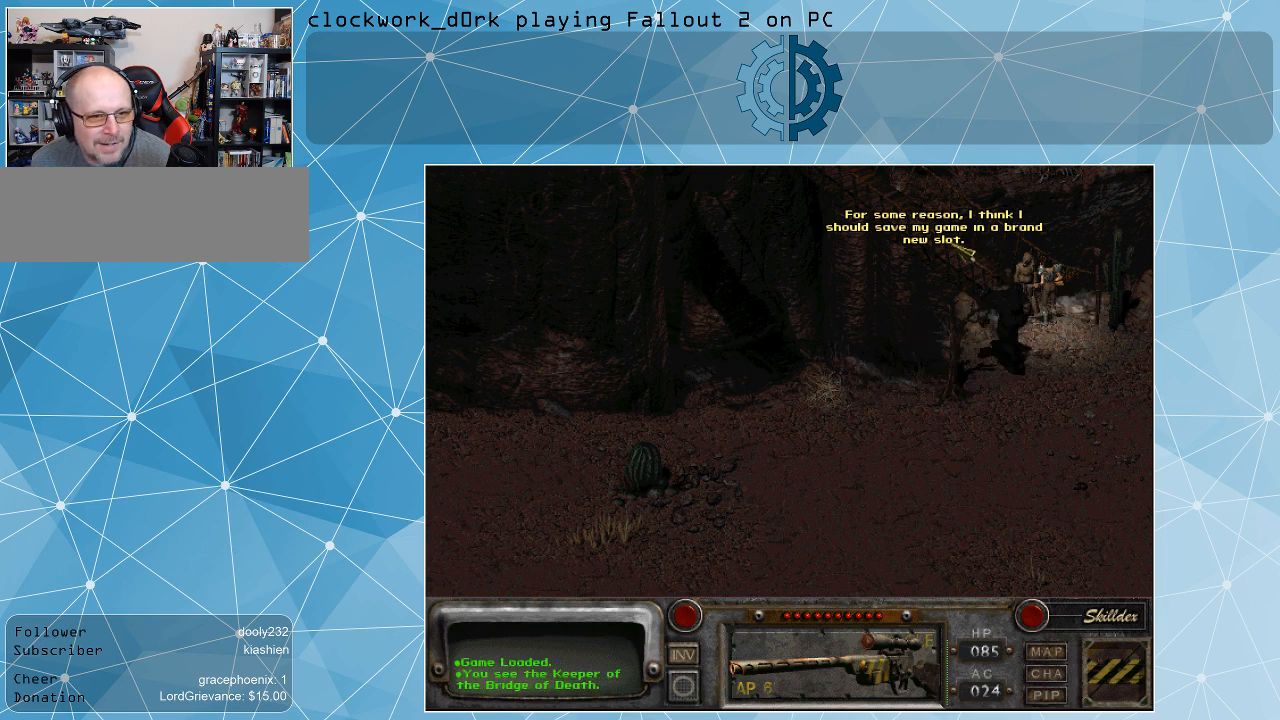
{"keys": [], "mouse": [], "events": []}
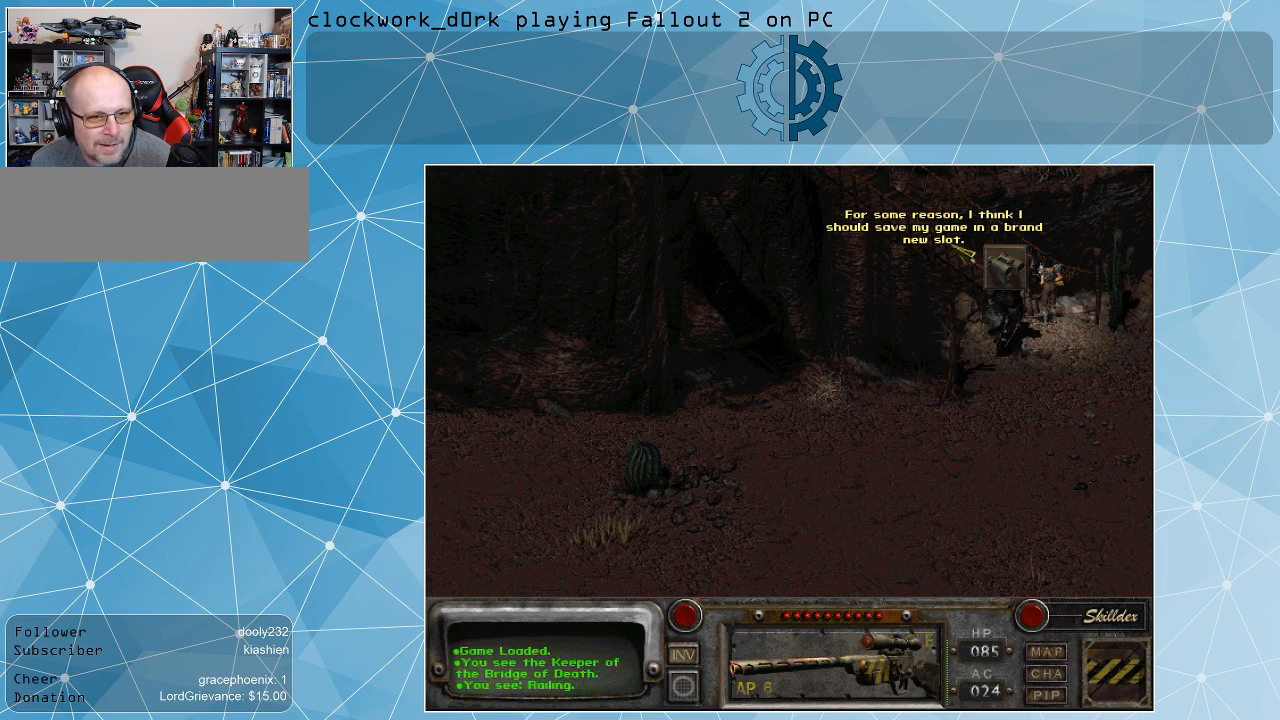
{"keys": [], "mouse": [], "events": []}
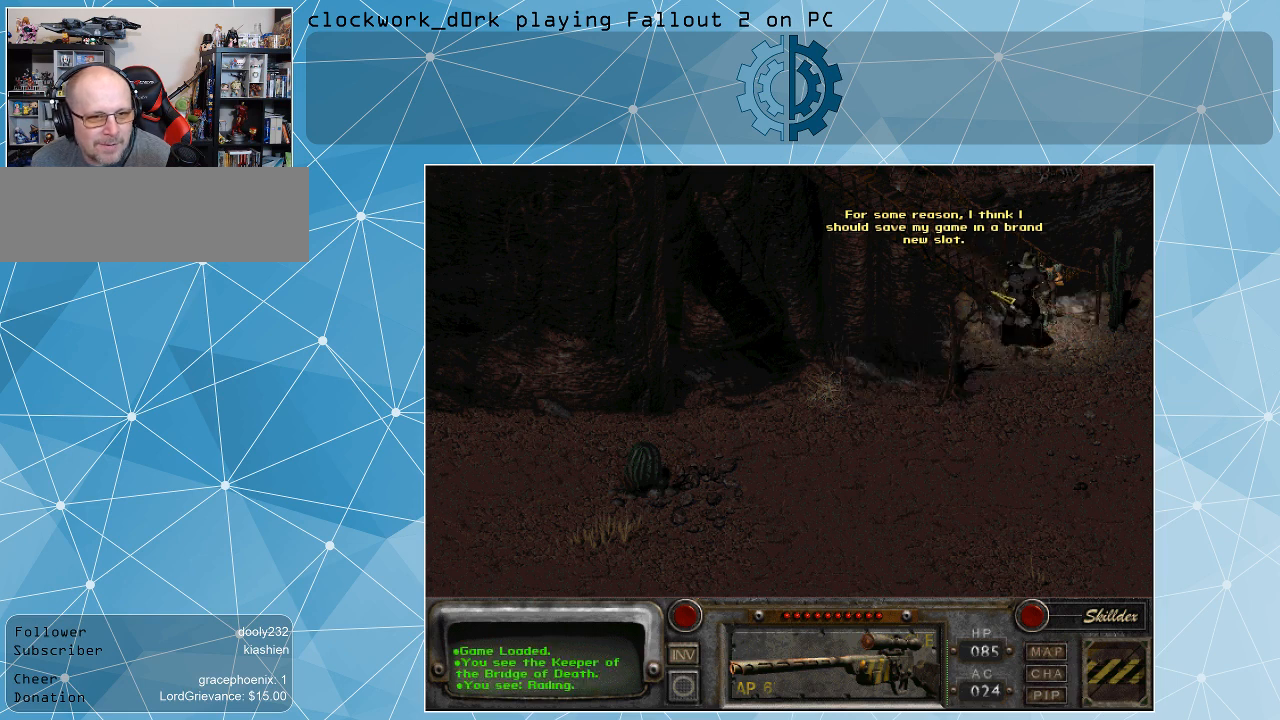
{"keys": [], "mouse": [], "events": []}
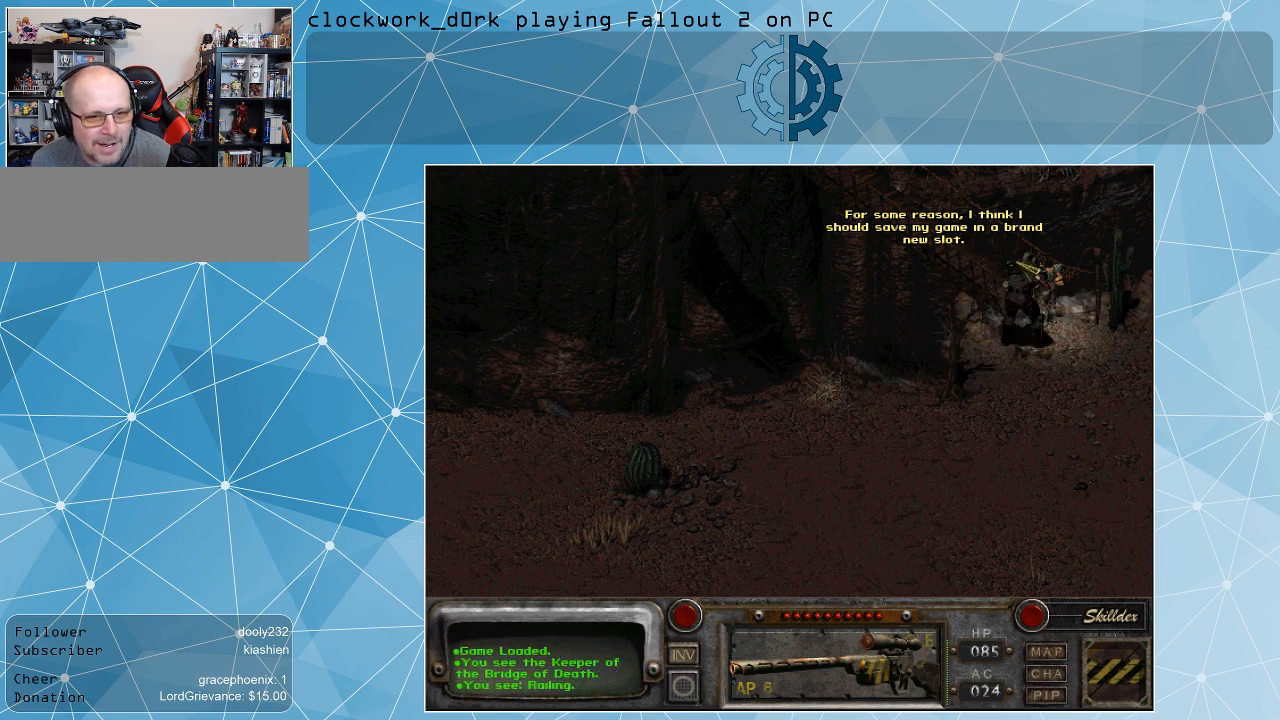
{"keys": [], "mouse": [], "events": []}
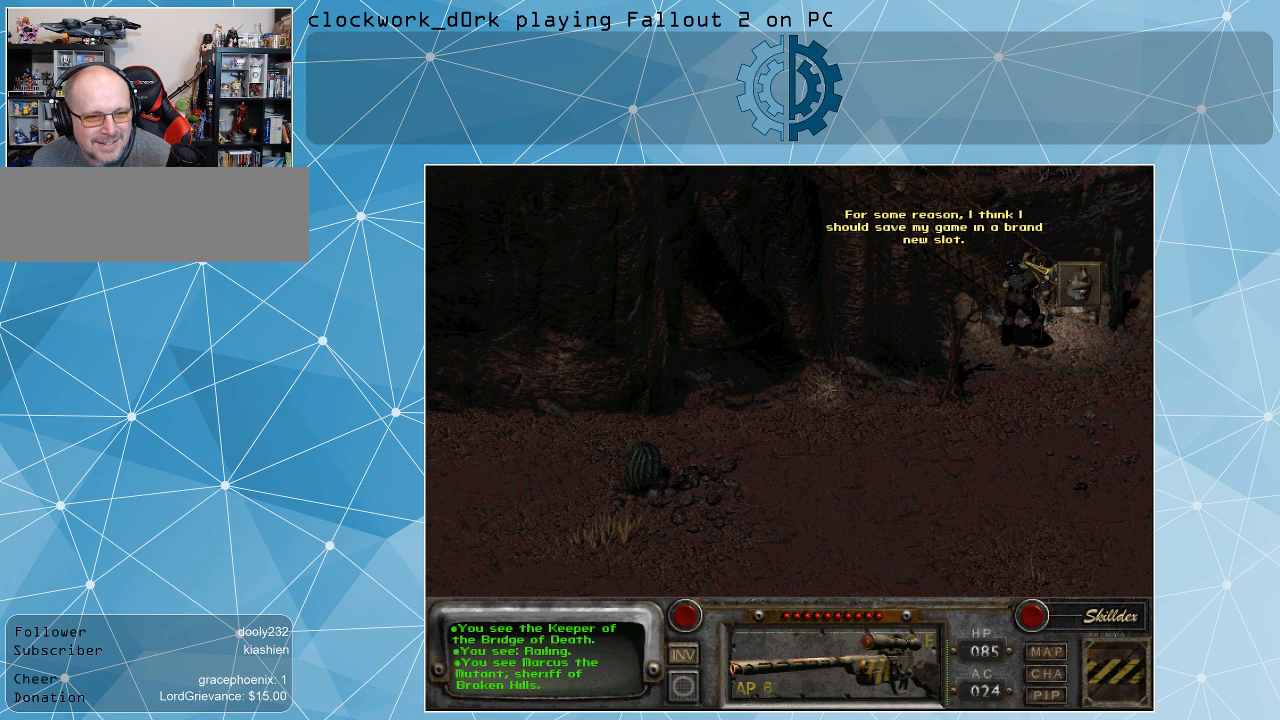
{"keys": [], "mouse": ["left"], "events": [[400, "mouse_left", "down"]]}
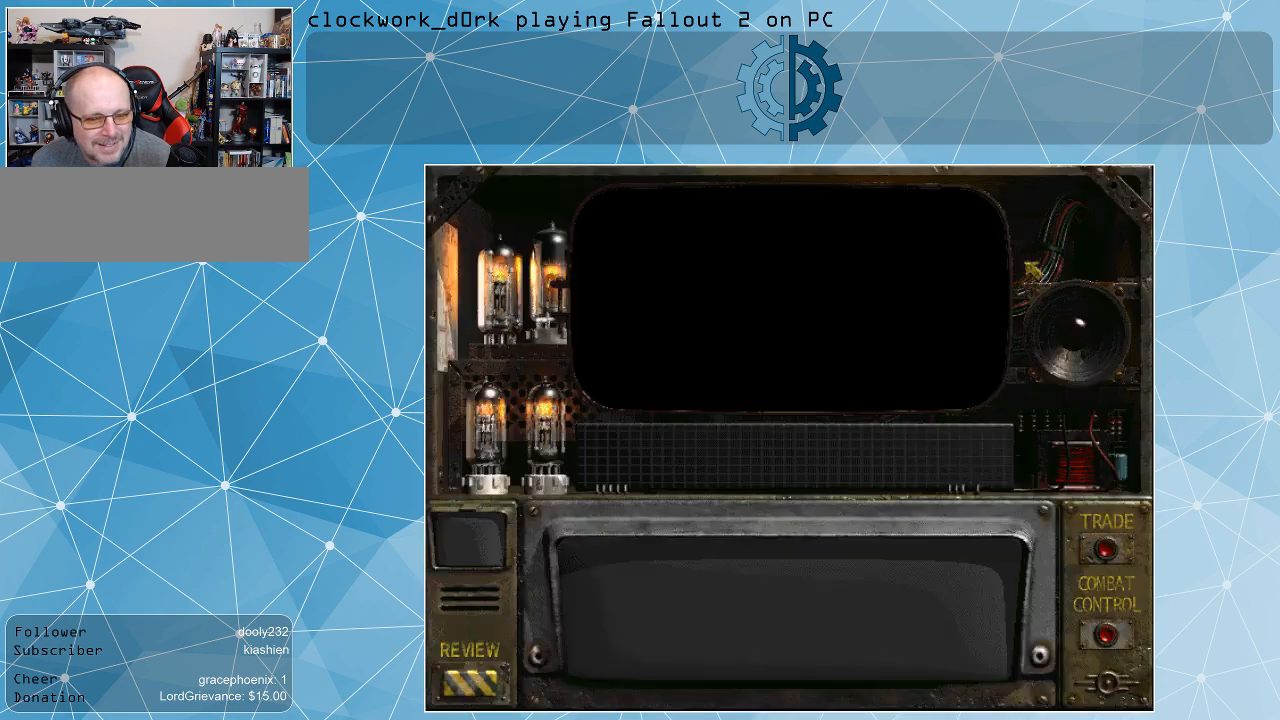
{"keys": [], "mouse": [], "events": [[34, "mouse_left", "up"]]}
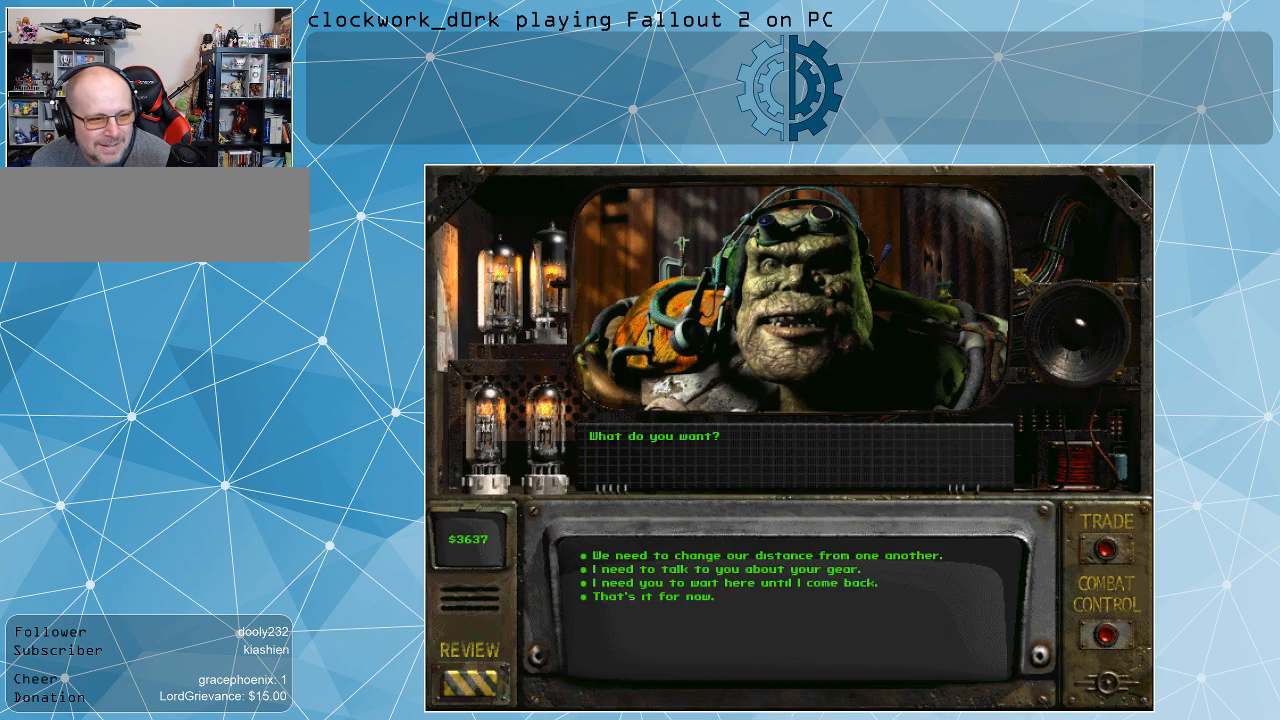
{"keys": [], "mouse": [], "events": []}
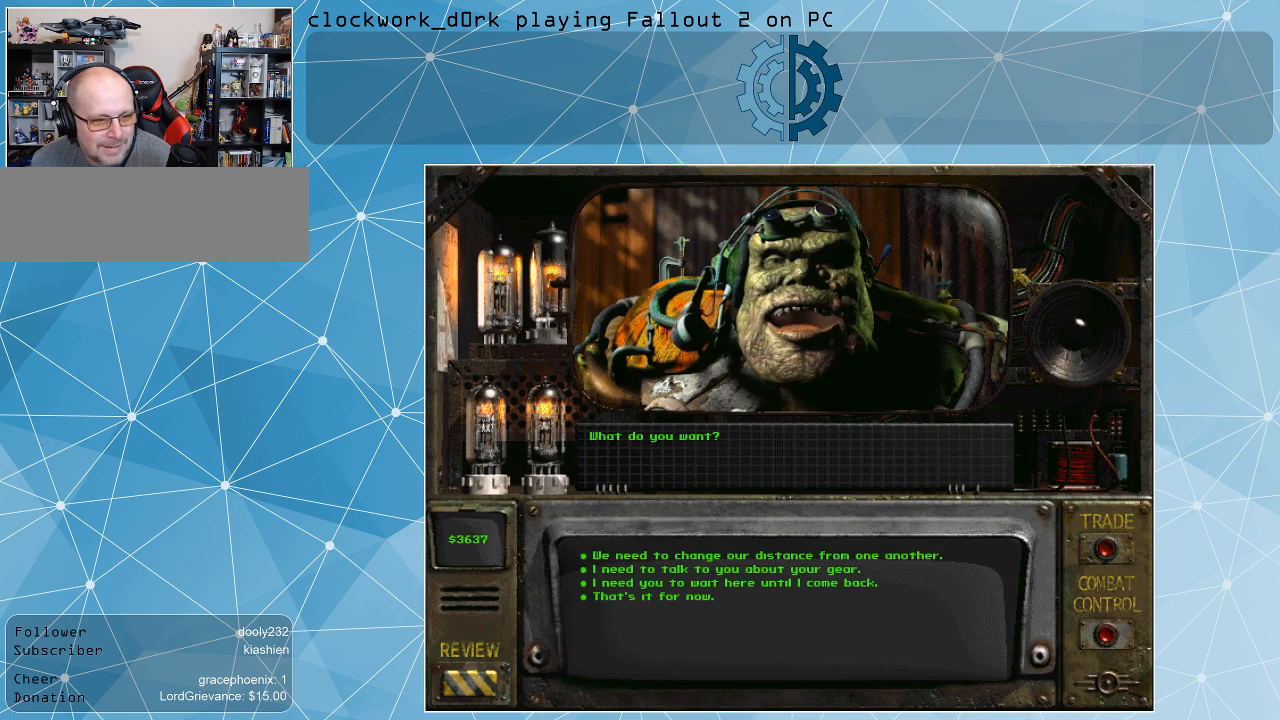
{"keys": [], "mouse": [], "events": []}
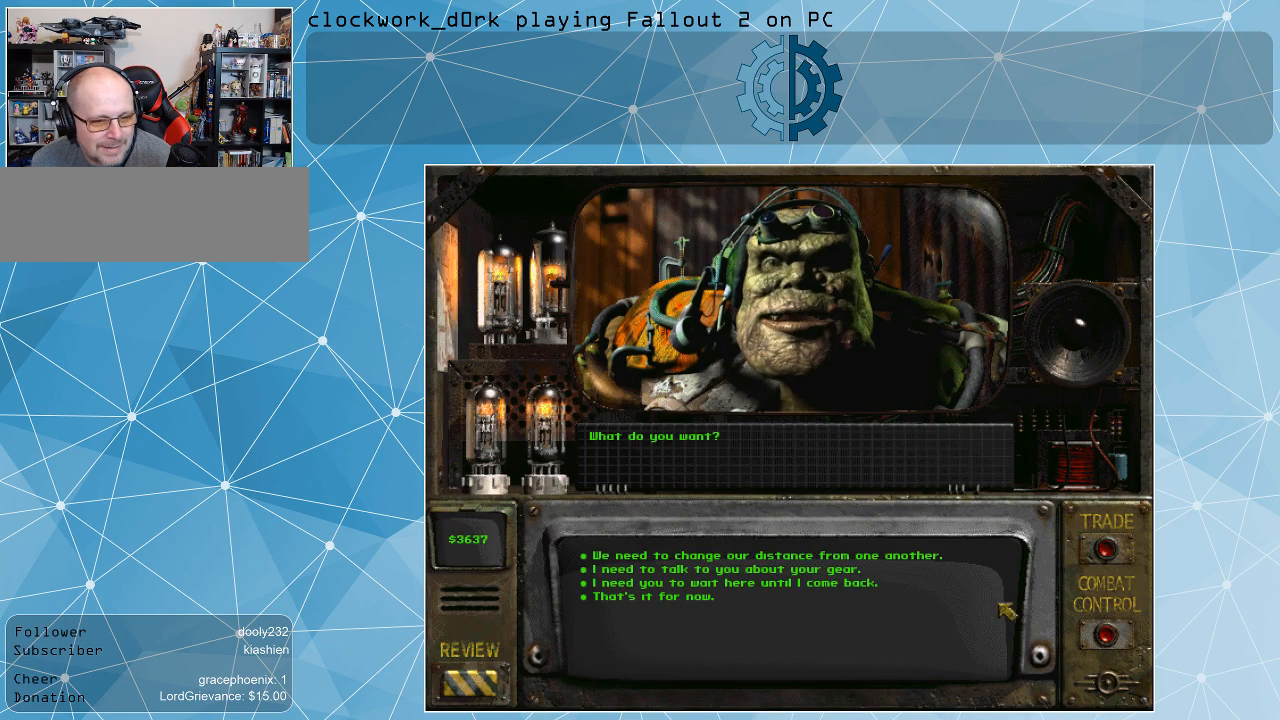
{"keys": [], "mouse": [], "events": []}
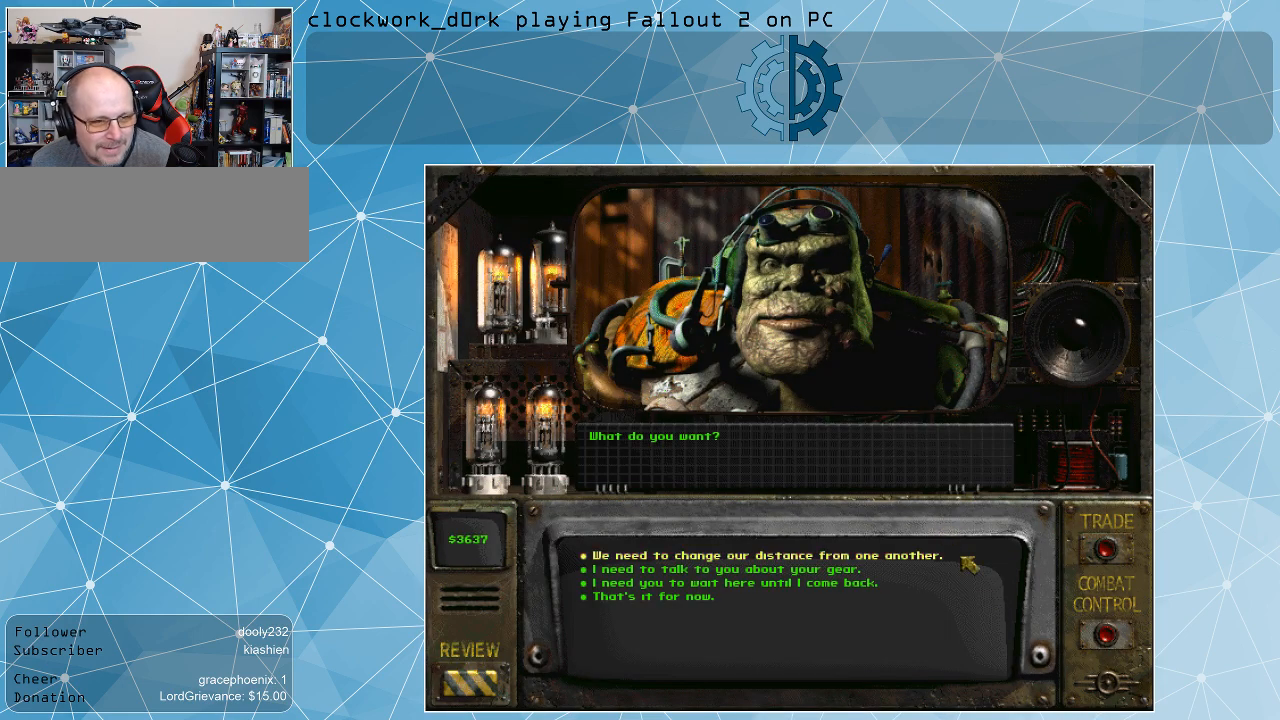
{"keys": [], "mouse": [], "events": []}
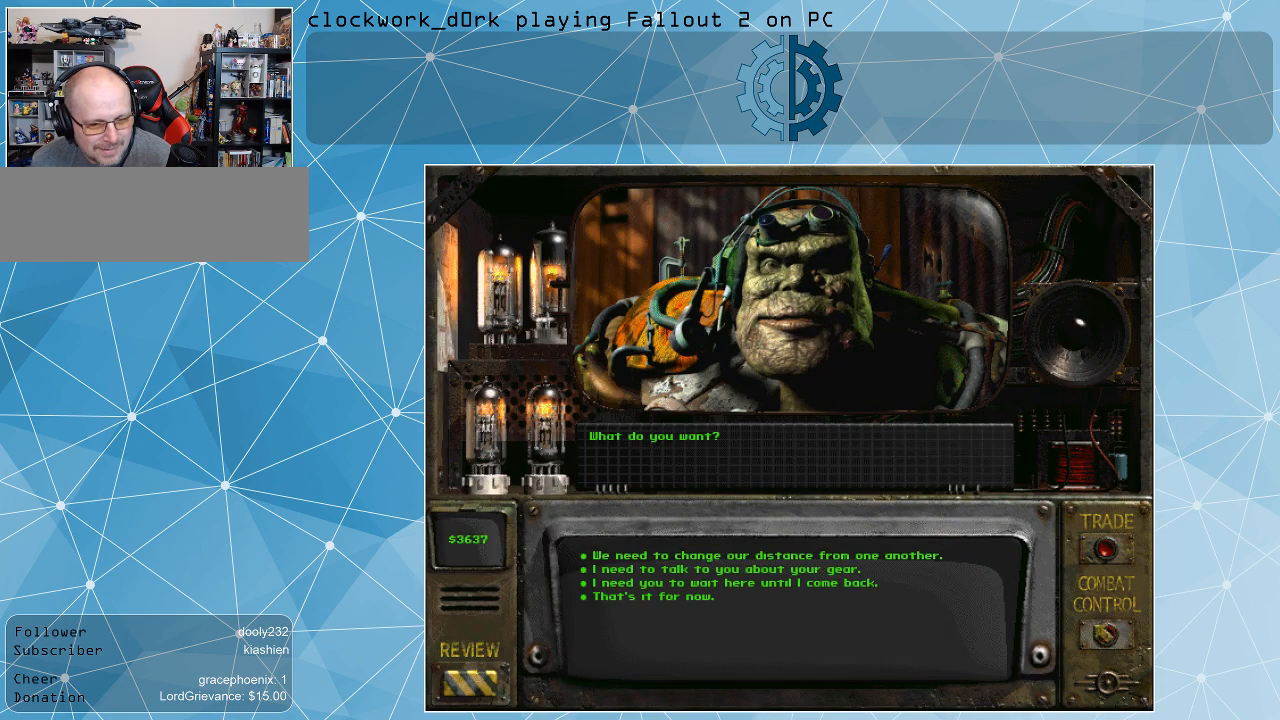
{"keys": [], "mouse": [], "events": []}
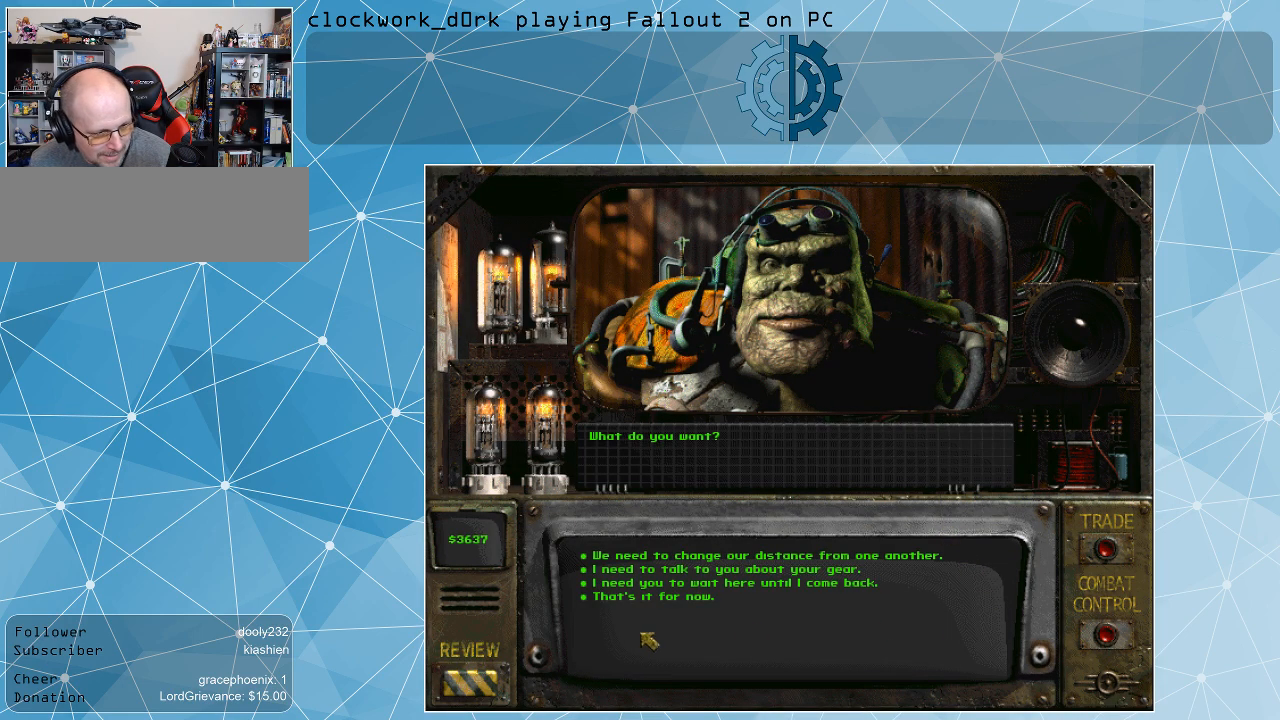
{"keys": [], "mouse": [], "events": []}
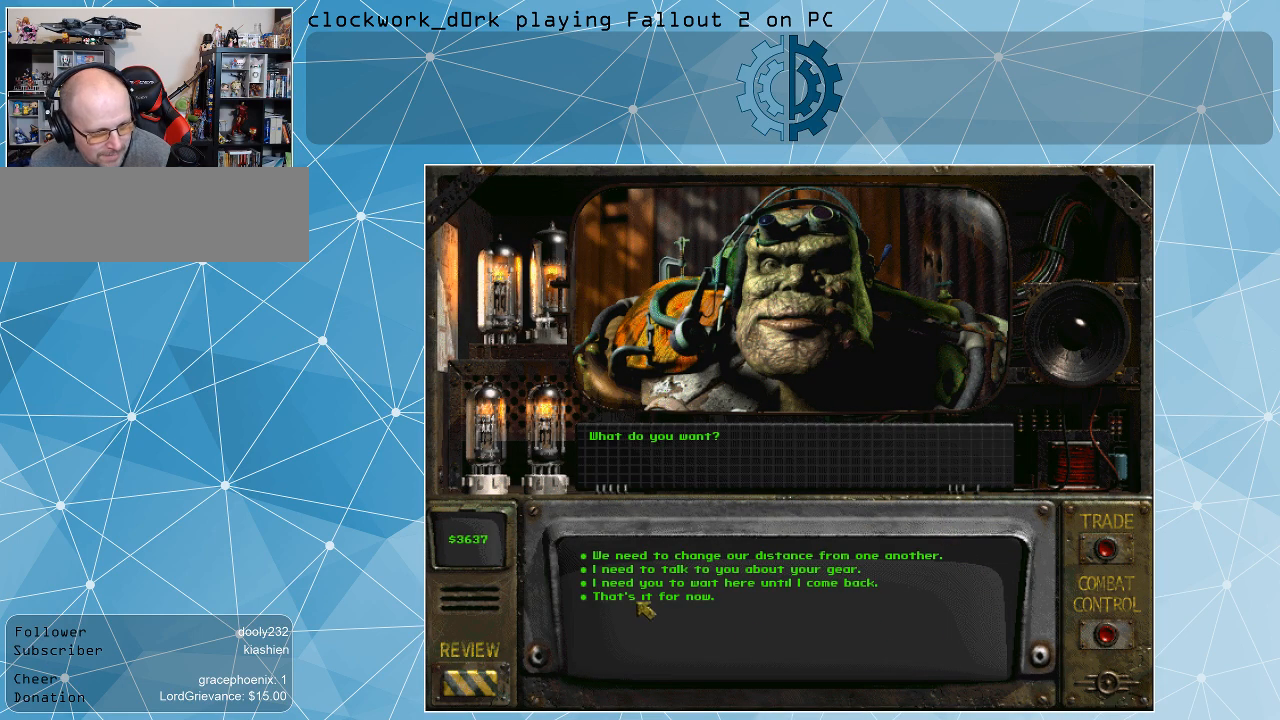
{"keys": [], "mouse": [], "events": [[134, "mouse_left", "down"], [234, "mouse_left", "up"]]}
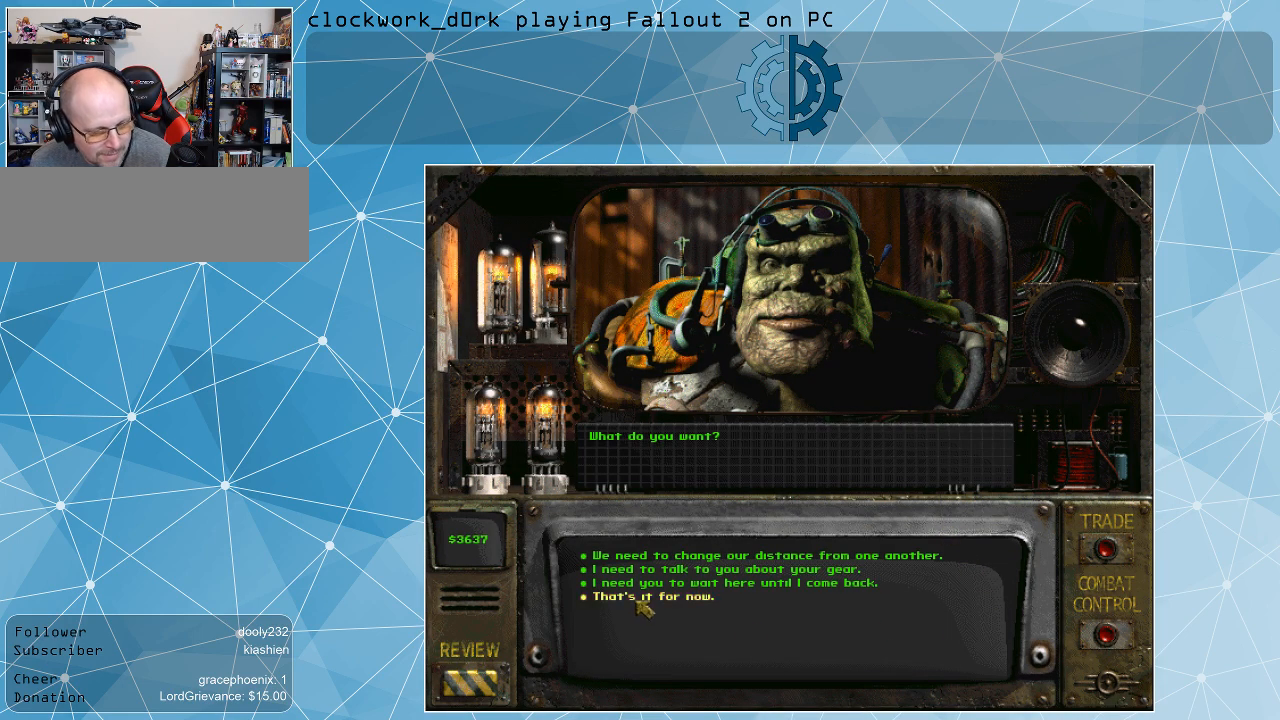
{"keys": [], "mouse": [], "events": [[267, "mouse_left", "down"], [334, "mouse_left", "up"]]}
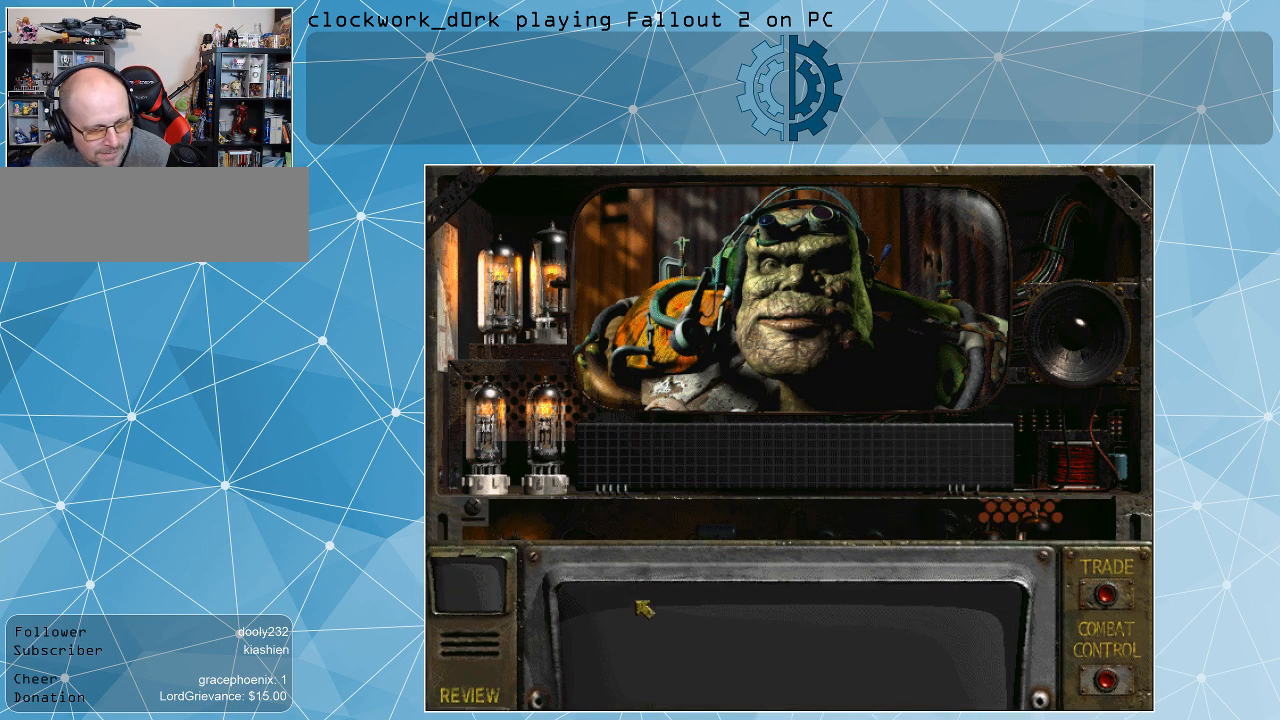
{"keys": [], "mouse": [], "events": []}
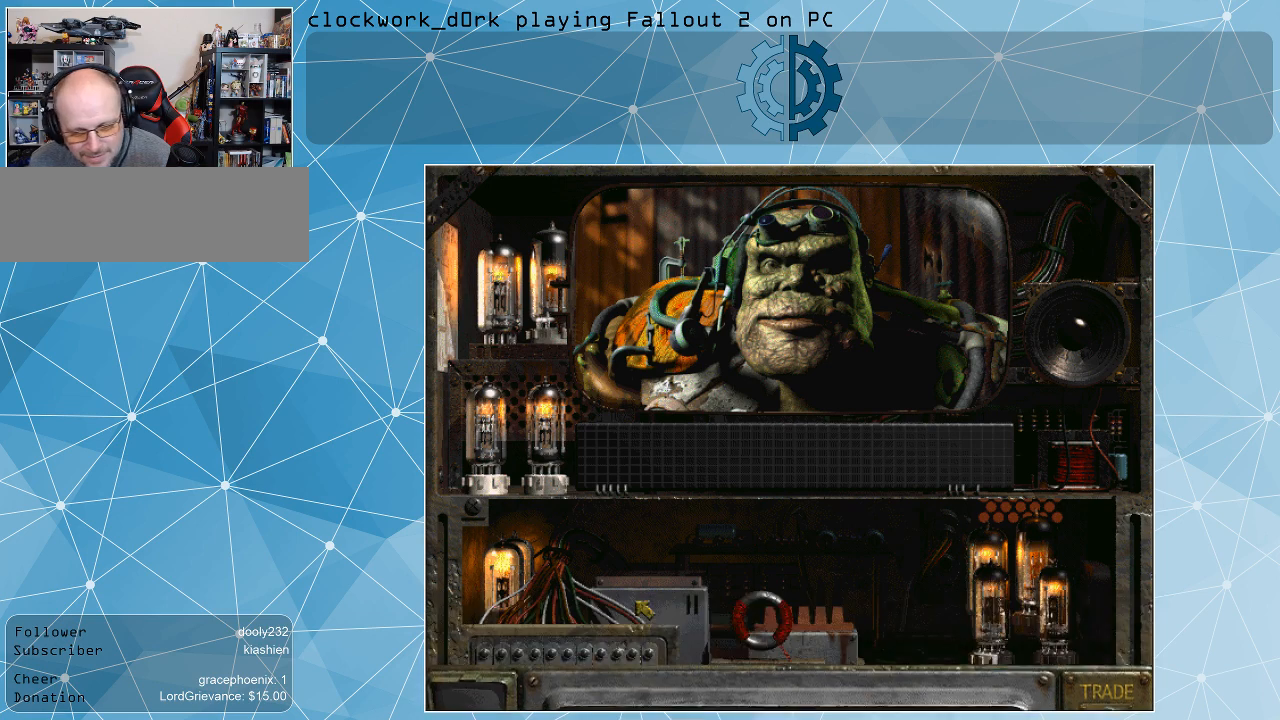
{"keys": [], "mouse": [], "events": []}
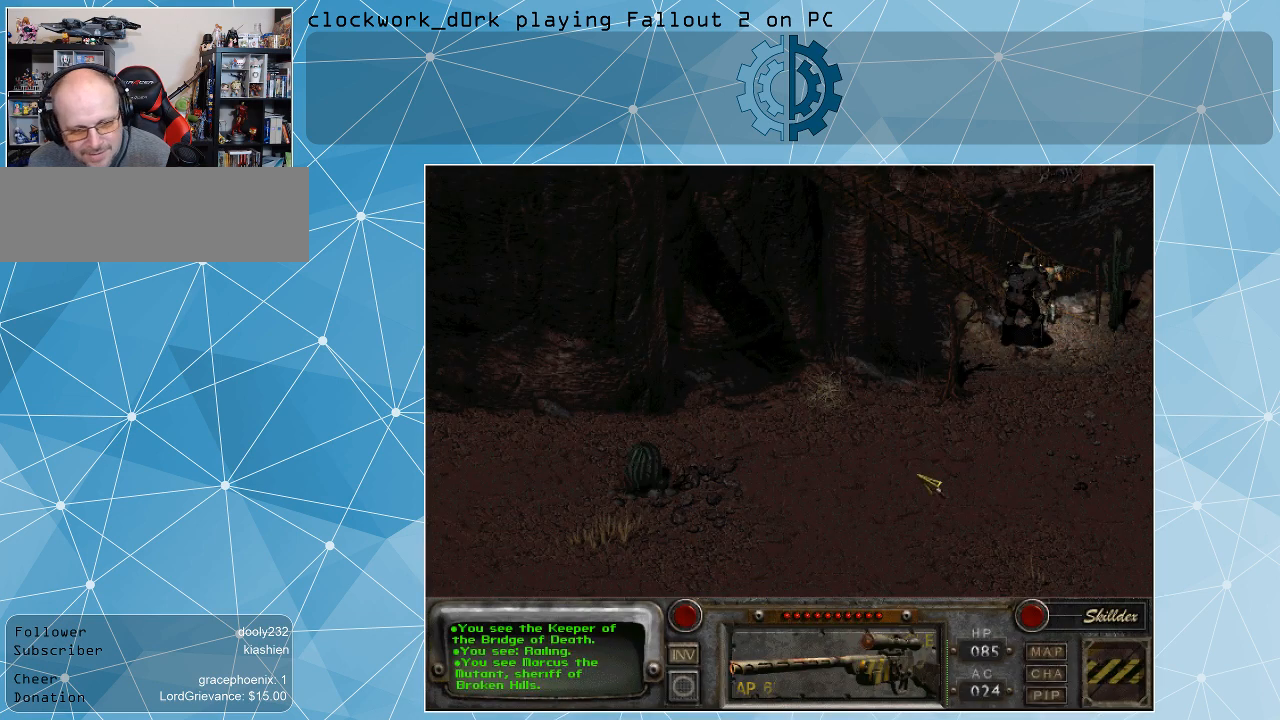
{"keys": [], "mouse": [], "events": []}
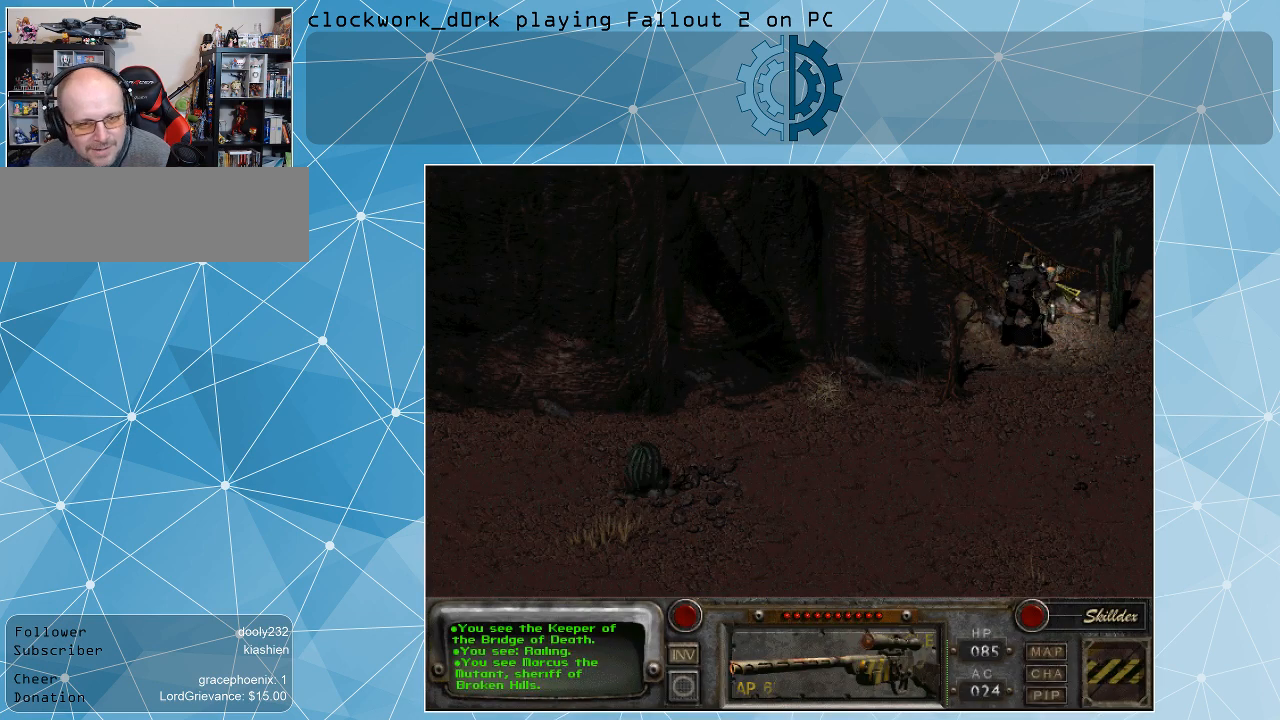
{"keys": [], "mouse": [], "events": []}
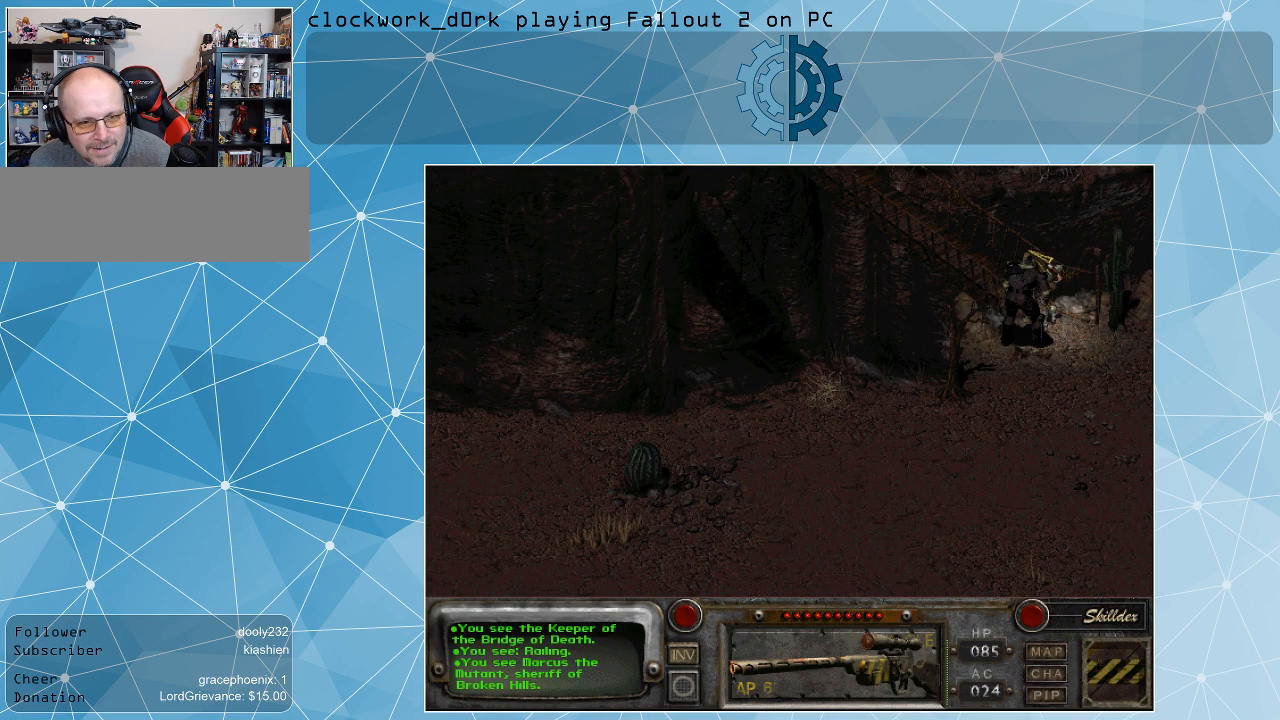
{"keys": [], "mouse": ["left"], "events": [[234, "mouse_right", "down"], [367, "mouse_right", "up"], [467, "mouse_left", "down"]]}
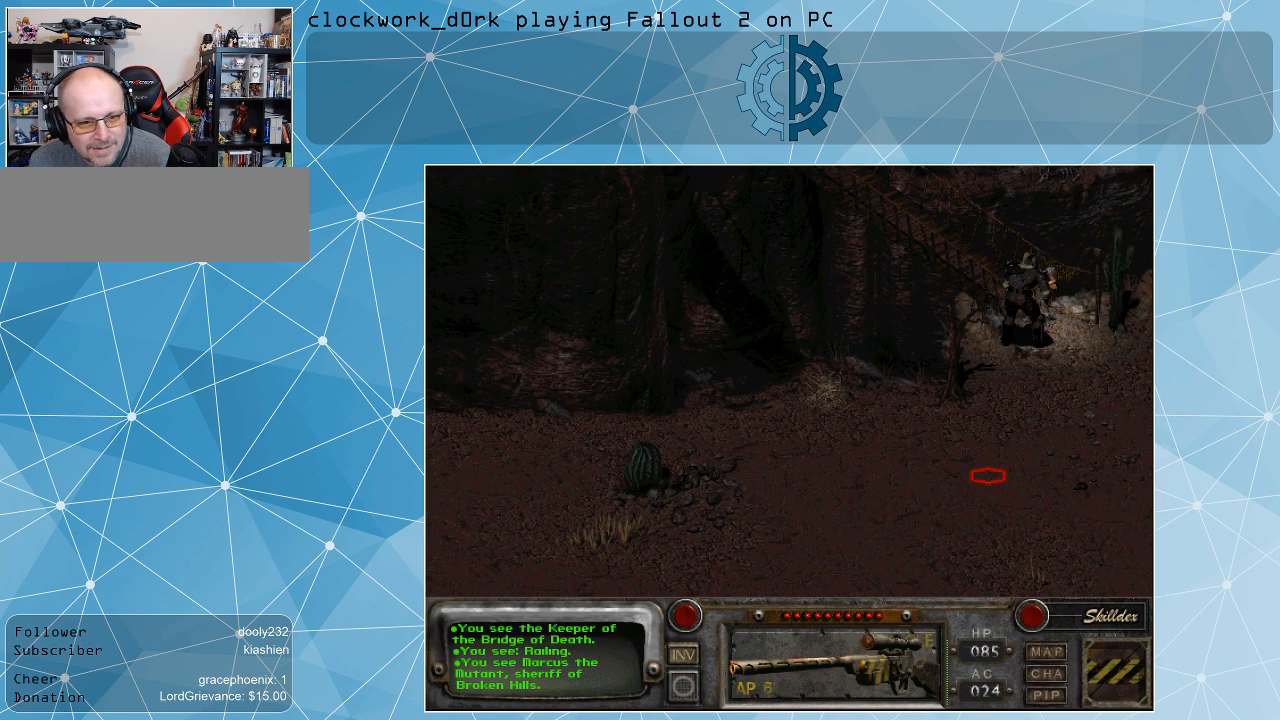
{"keys": [], "mouse": [], "events": [[100, "mouse_left", "up"]]}
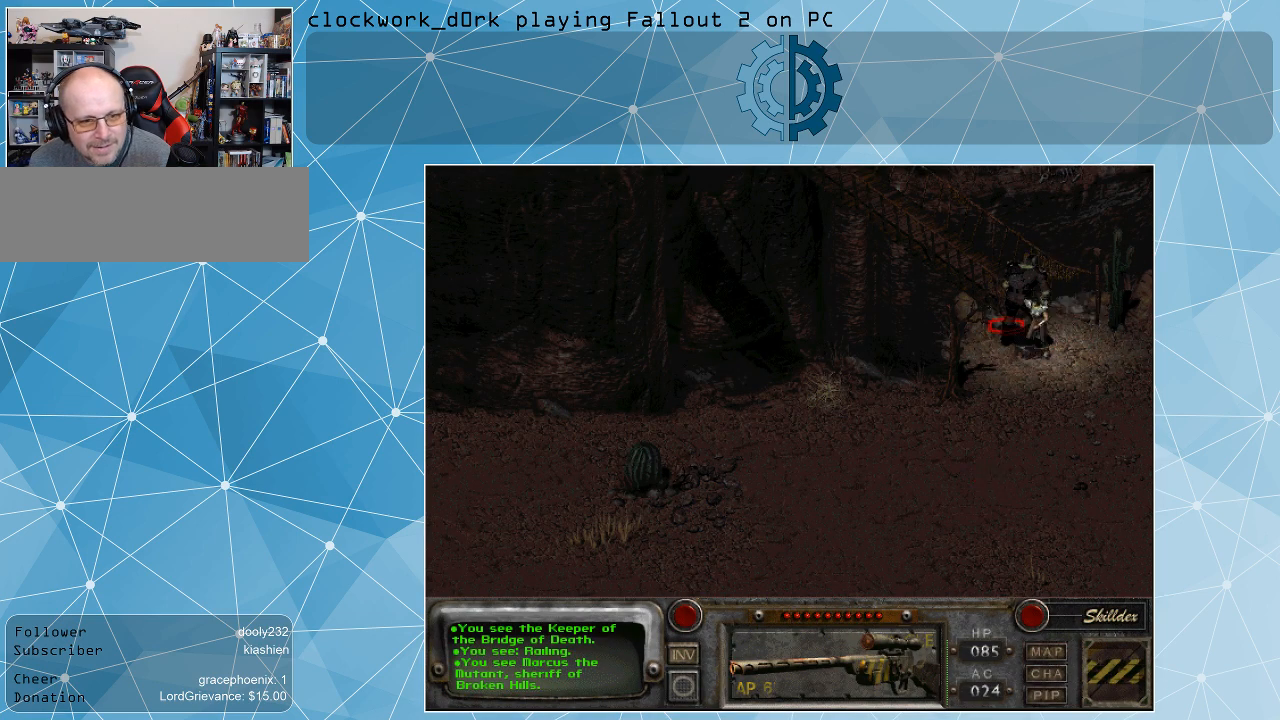
{"keys": [], "mouse": [], "events": []}